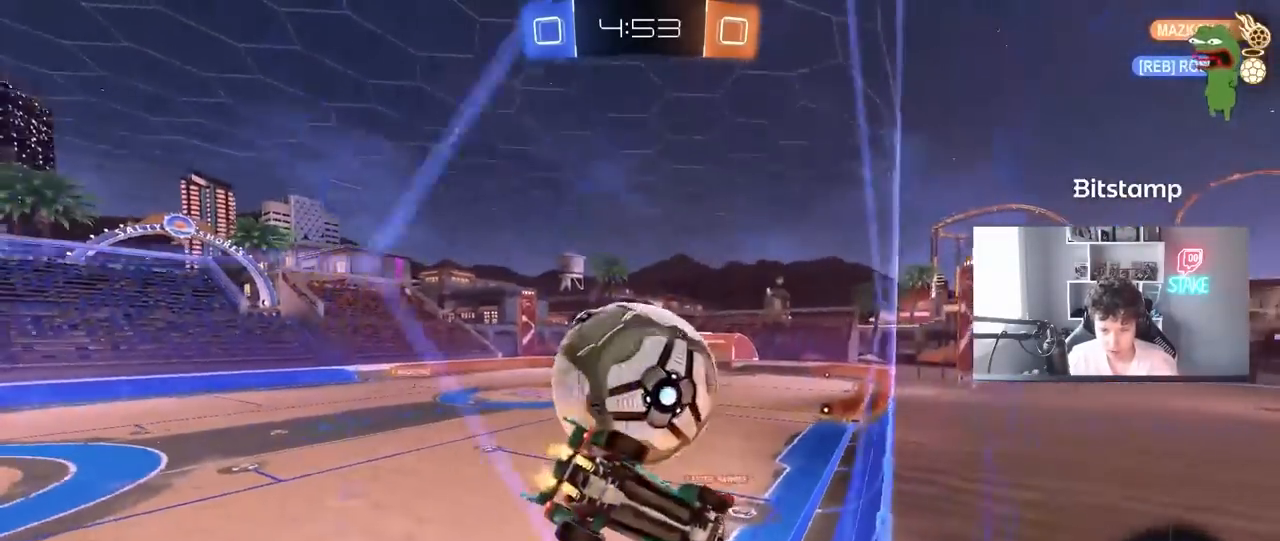
Gameplay with keyboard and mouse; each line is a JSON object with the keys and mouse buttons held at the frame after it. "events" lists presses ("down") and releases ("up") of "1", "2", "3", "4", "5", "a", "alt", "c", "caps_lock", "ctrl", "d", "e", "f", "g", "q", "r", "s", "shift", "space", "t", "tab", "v", "w", "x", "z", "mouse_left", "mouse_wheel" and "mouse_right" between this image and that frame as [ms after this image, input, new state], when the widget could be followed in between. "mouse_left", "mouse_wheel", "mouse_right" = the "left", "wheel", "right" buttons of the "mouse" list. No other keys are recorded. "wheel" means that the mouse wheel is clicked or scrolled. "mouse_move" is the direction in which the mouse moves at that frame (one of eight, or "still"), when it could be read.
{"keys": [], "mouse": [], "mouse_move": "still", "events": [[17, "w", "up"], [50, "s", "down"], [200, "s", "up"], [250, "a", "up"], [283, "w", "down"], [483, "w", "up"]]}
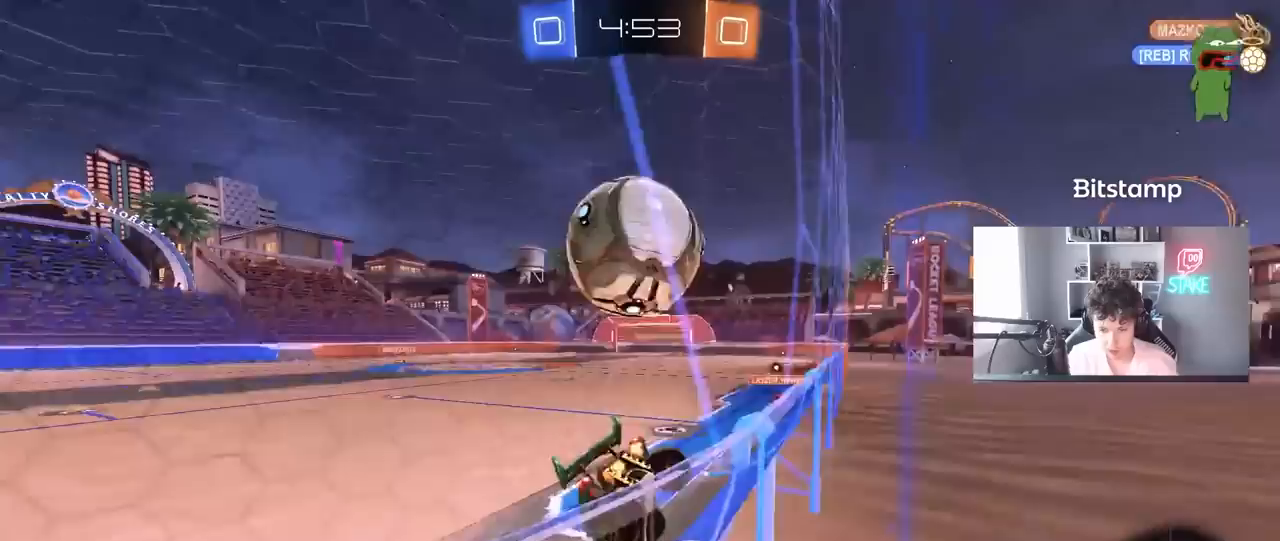
{"keys": ["d"], "mouse": [], "mouse_move": "left", "events": [[33, "d", "down"], [67, "s", "down"], [117, "a", "down"], [117, "d", "up"], [167, "a", "up"], [217, "s", "up"], [350, "d", "down"]]}
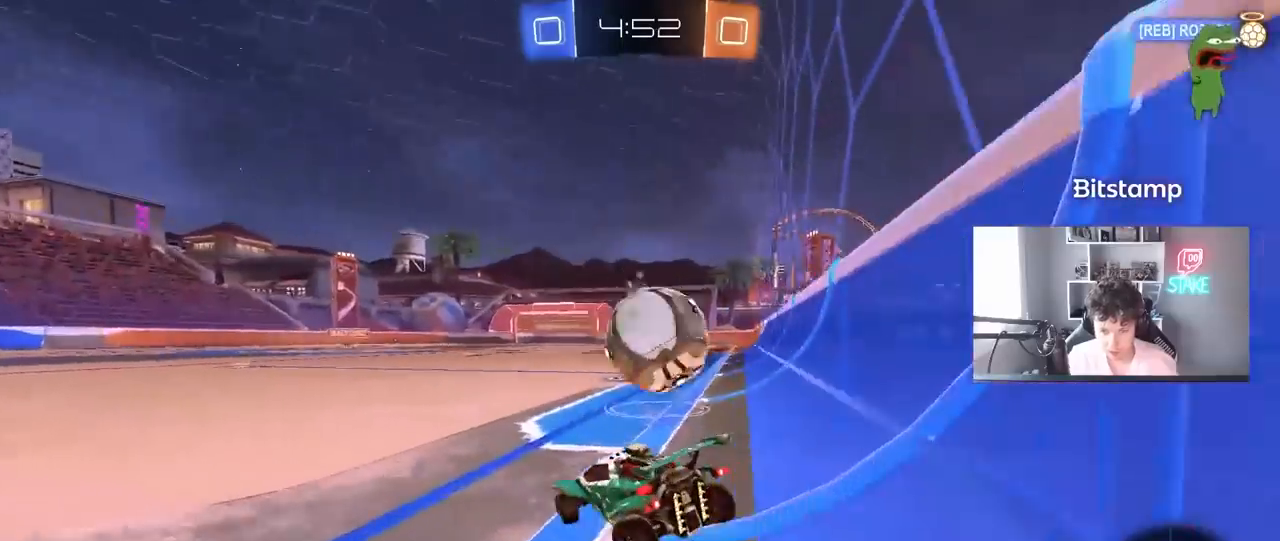
{"keys": ["d", "w"], "mouse": [], "mouse_move": "still", "events": [[50, "d", "up"], [83, "w", "down"], [317, "d", "down"]]}
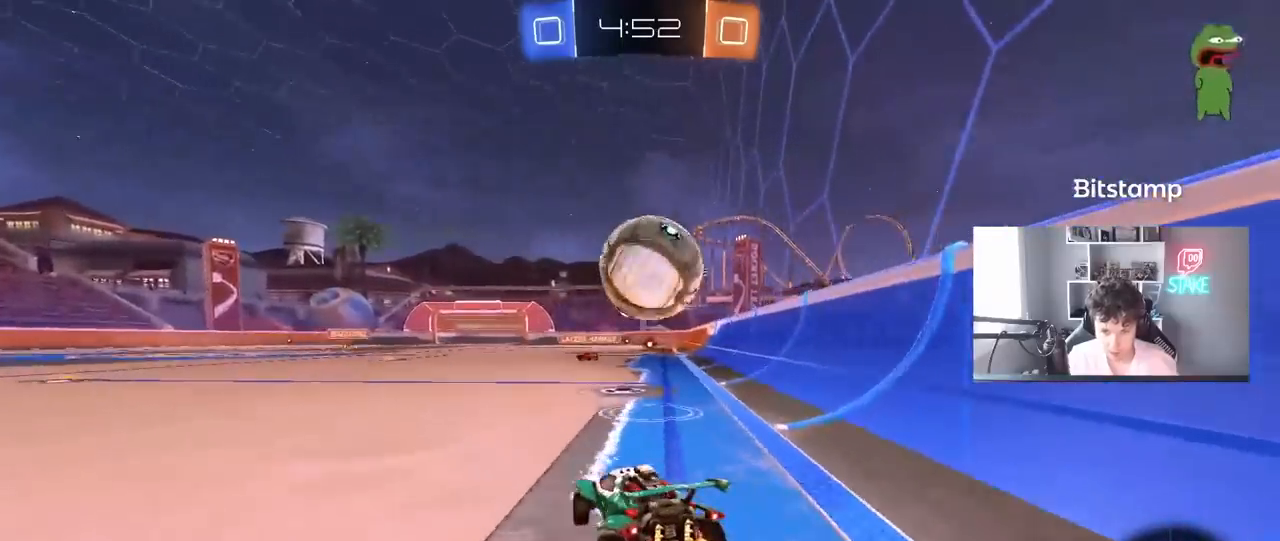
{"keys": ["w"], "mouse": ["left"], "mouse_move": "still", "events": [[17, "d", "up"], [333, "d", "down"], [383, "d", "up"], [483, "mouse_left", "down"]]}
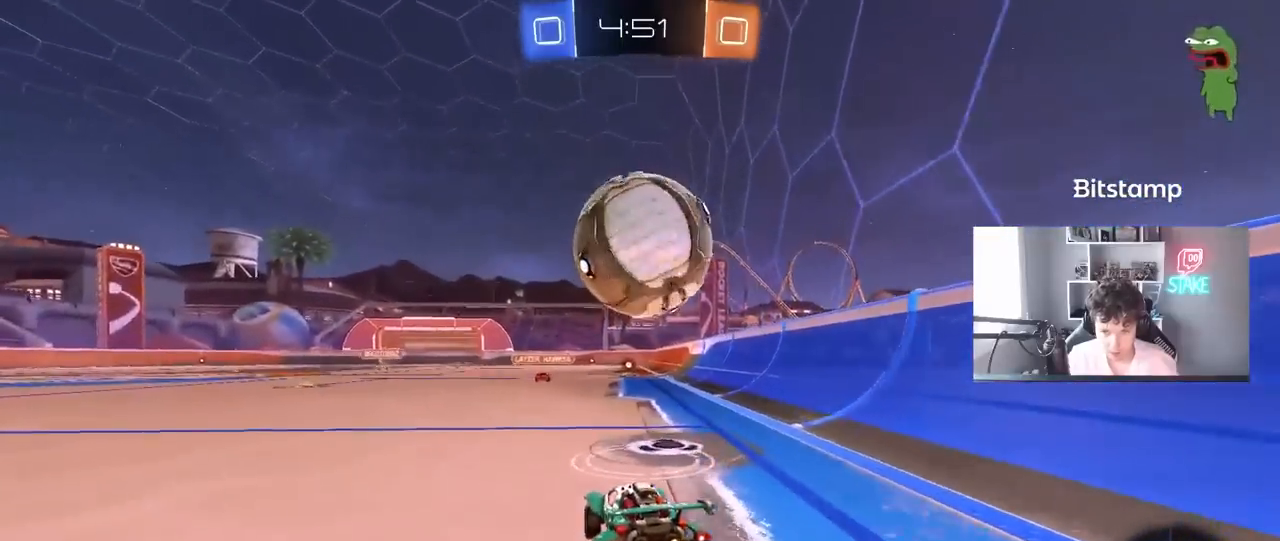
{"keys": ["d", "s", "shift"], "mouse": ["left"], "mouse_move": "still", "events": [[67, "a", "down"], [67, "mouse_right", "down"], [167, "a", "up"], [167, "d", "down"], [217, "mouse_right", "up"], [267, "mouse_right", "down"], [267, "shift", "down"], [317, "s", "down"], [317, "w", "up"], [433, "mouse_right", "up"]]}
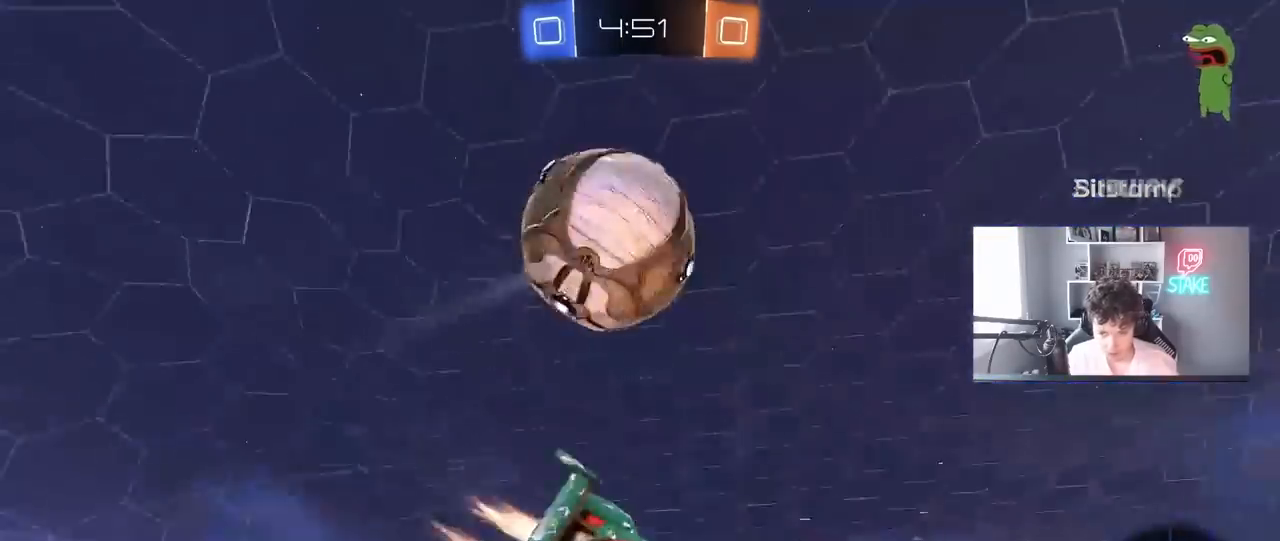
{"keys": ["d", "shift"], "mouse": [], "mouse_move": "still", "events": [[83, "mouse_left", "up"], [133, "space", "down"], [183, "s", "up"], [317, "space", "up"], [367, "s", "down"], [467, "s", "up"]]}
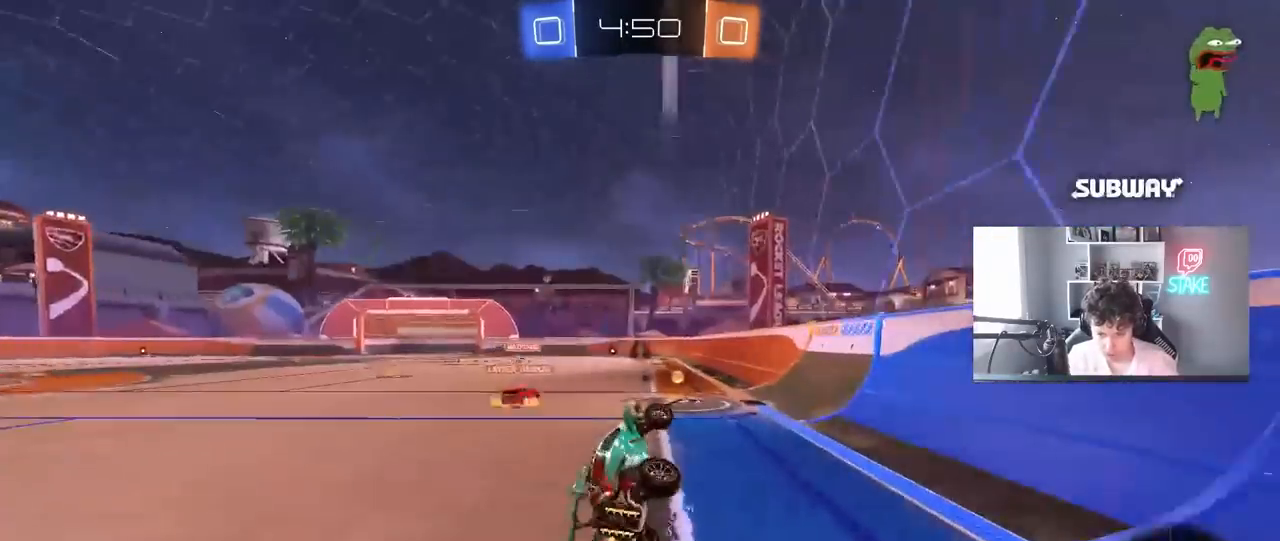
{"keys": ["d", "space", "w"], "mouse": [], "mouse_move": "still", "events": [[50, "w", "down"], [150, "shift", "up"], [200, "d", "up"], [250, "d", "down"], [333, "space", "down"]]}
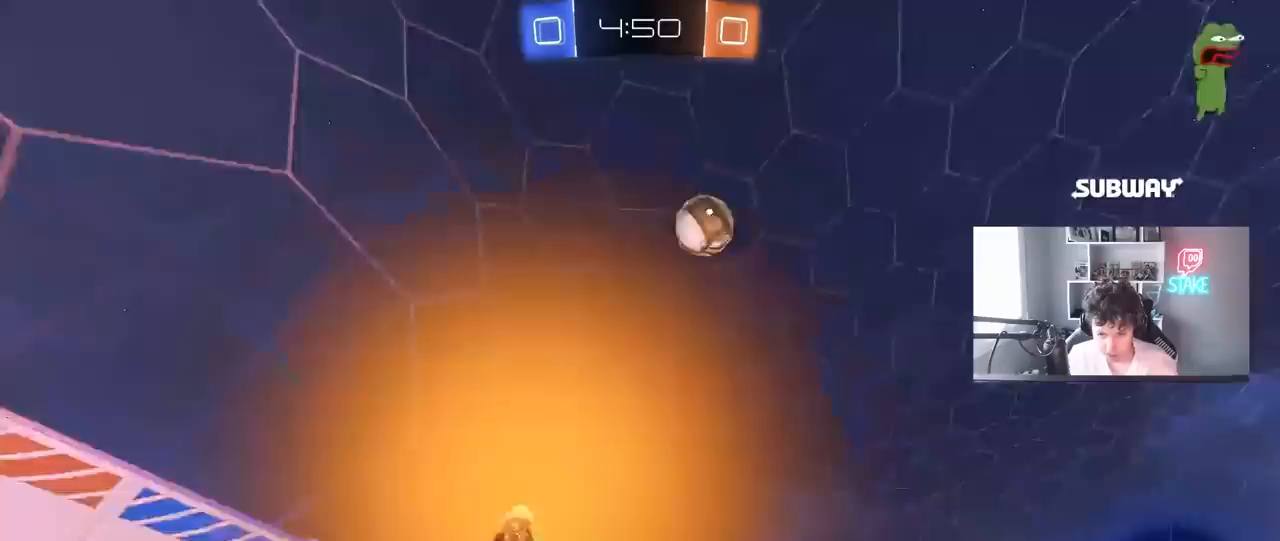
{"keys": ["w"], "mouse": [], "mouse_move": "still", "events": [[17, "space", "up"], [117, "mouse_left", "down"], [267, "d", "up"], [267, "mouse_left", "up"], [300, "a", "down"], [350, "a", "up"], [350, "mouse_left", "down"], [500, "mouse_left", "up"]]}
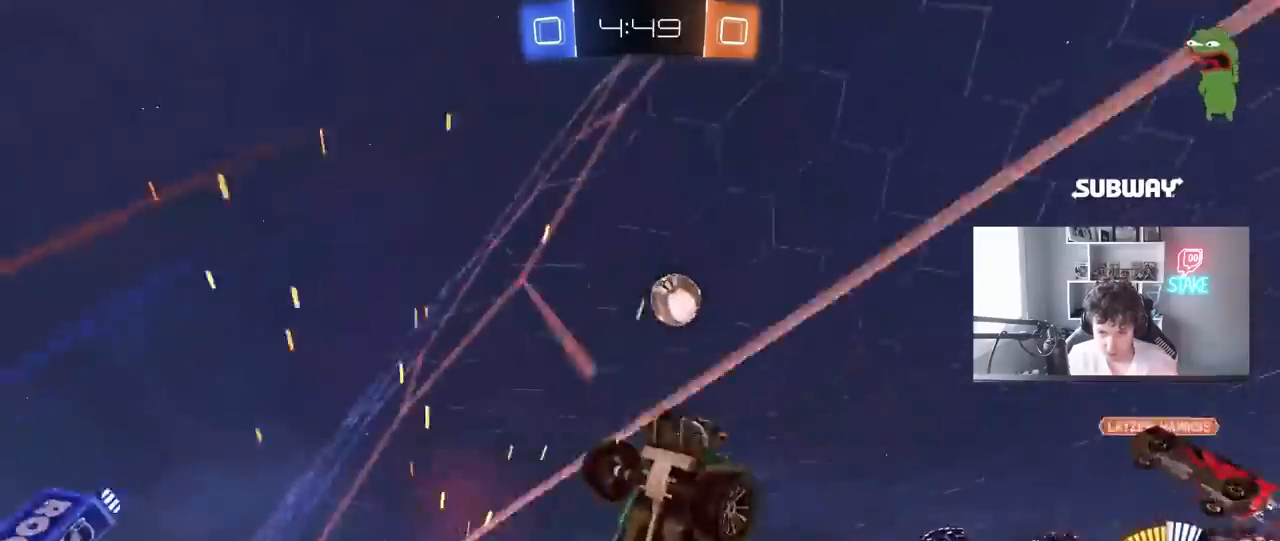
{"keys": ["a"], "mouse": [], "mouse_move": "still", "events": [[33, "d", "down"], [133, "a", "down"], [133, "d", "up"], [233, "s", "down"], [233, "w", "up"], [417, "s", "up"]]}
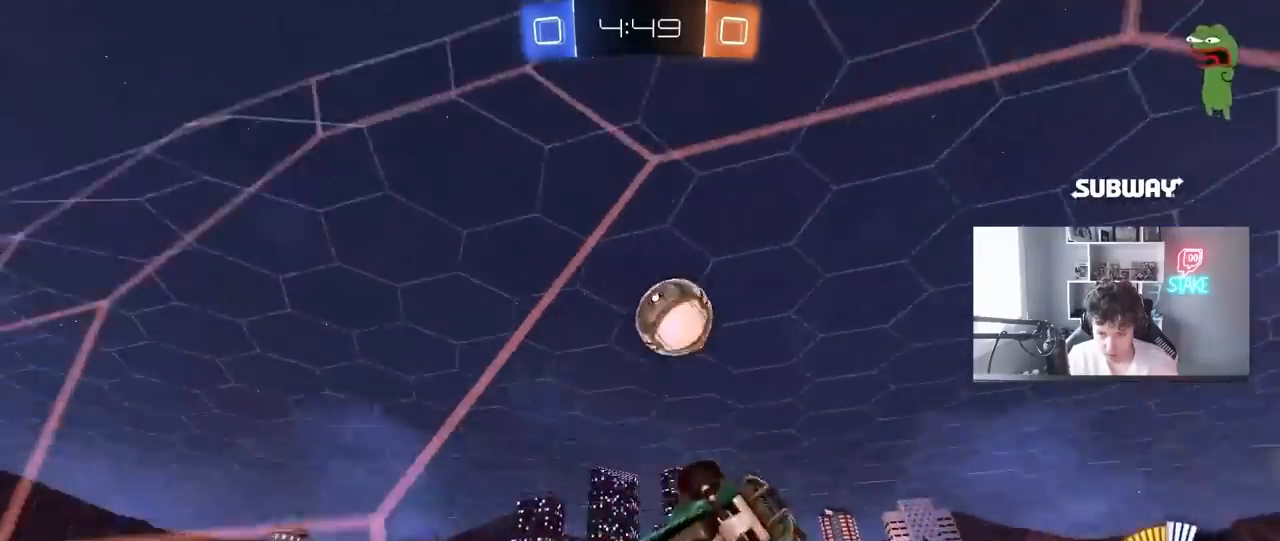
{"keys": ["d"], "mouse": [], "mouse_move": "still", "events": [[17, "w", "down"], [150, "a", "up"], [200, "d", "down"], [200, "w", "up"], [250, "d", "up"], [250, "s", "down"], [300, "a", "down"], [333, "a", "up"], [433, "d", "down"], [483, "s", "up"]]}
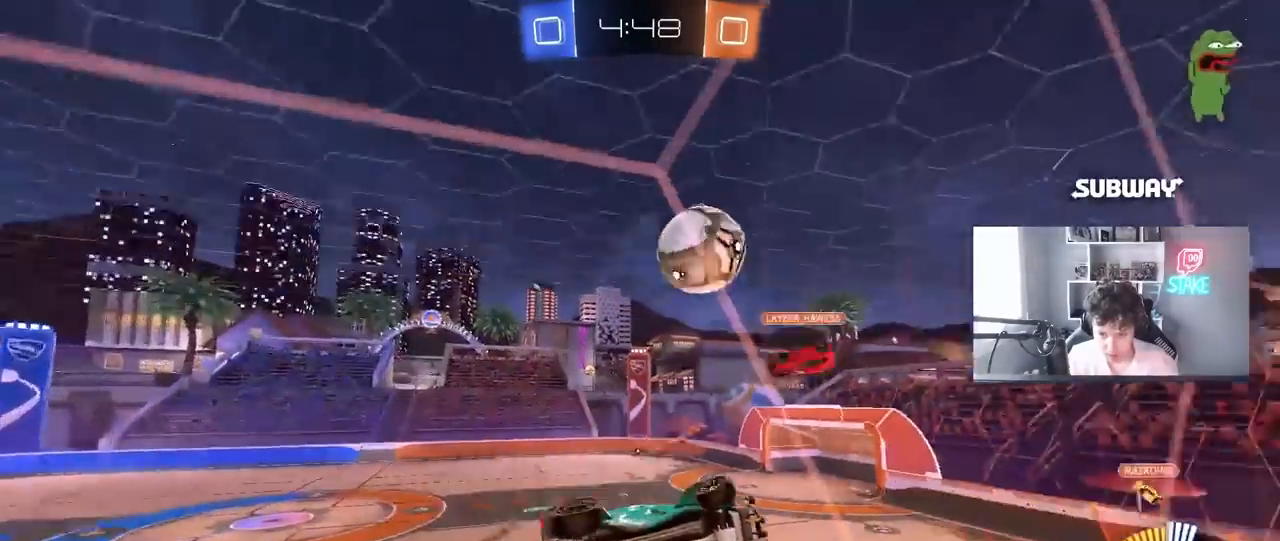
{"keys": ["a", "w"], "mouse": ["left"], "mouse_move": "still", "events": [[83, "w", "down"], [167, "d", "up"], [300, "a", "down"], [500, "mouse_left", "down"]]}
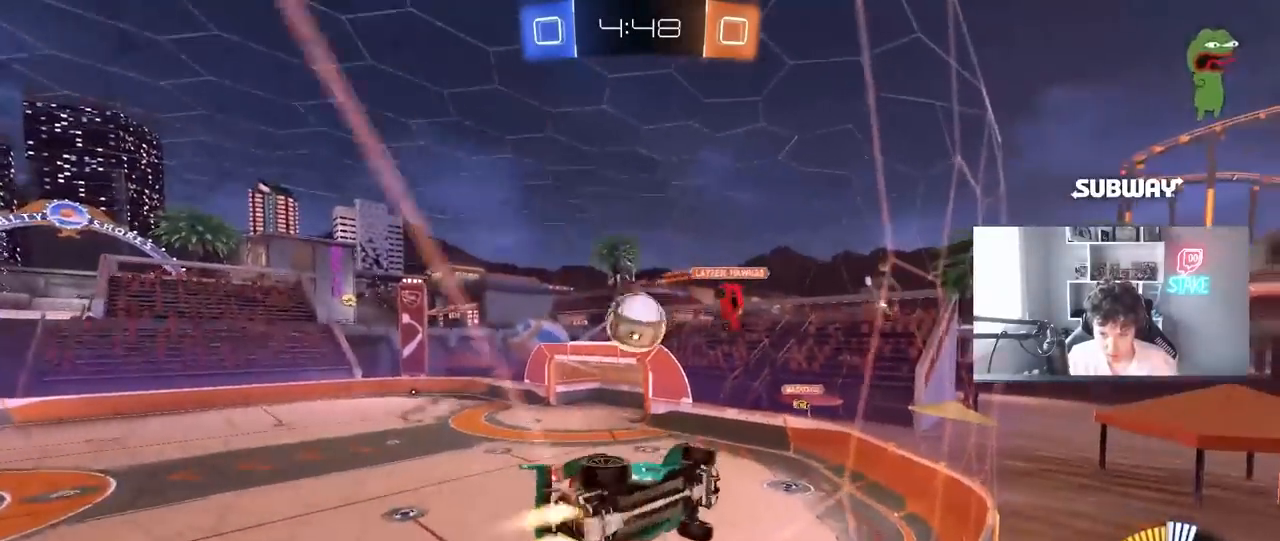
{"keys": ["w"], "mouse": [], "mouse_move": "still", "events": [[233, "mouse_left", "up"], [283, "shift", "down"], [417, "shift", "up"], [467, "a", "up"]]}
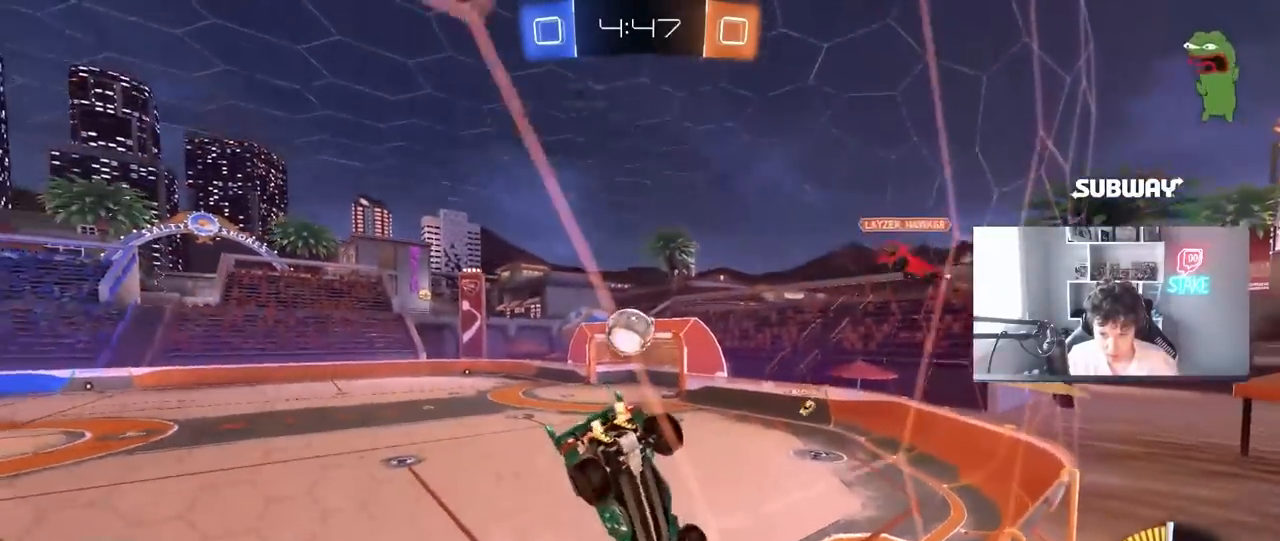
{"keys": ["a", "w"], "mouse": [], "mouse_move": "still", "events": [[17, "d", "down"], [17, "mouse_left", "down"], [150, "a", "down"], [150, "d", "up"], [200, "mouse_left", "up"], [200, "shift", "down"], [250, "shift", "up"], [350, "a", "up"], [350, "d", "down"], [483, "a", "down"], [483, "d", "up"]]}
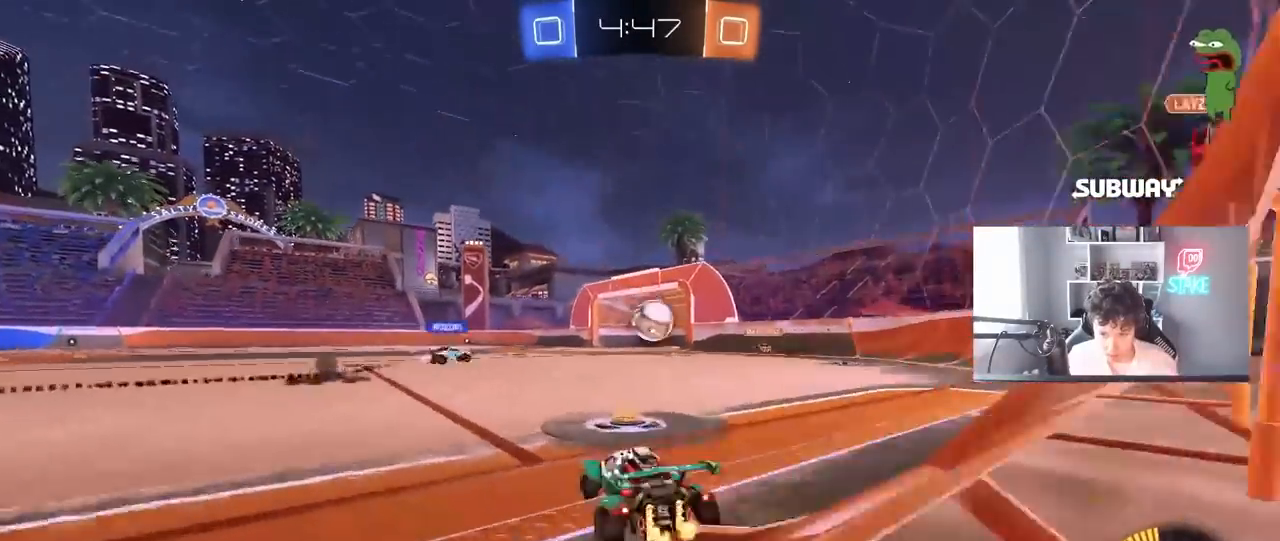
{"keys": ["w"], "mouse": [], "mouse_move": "still", "events": [[267, "a", "up"]]}
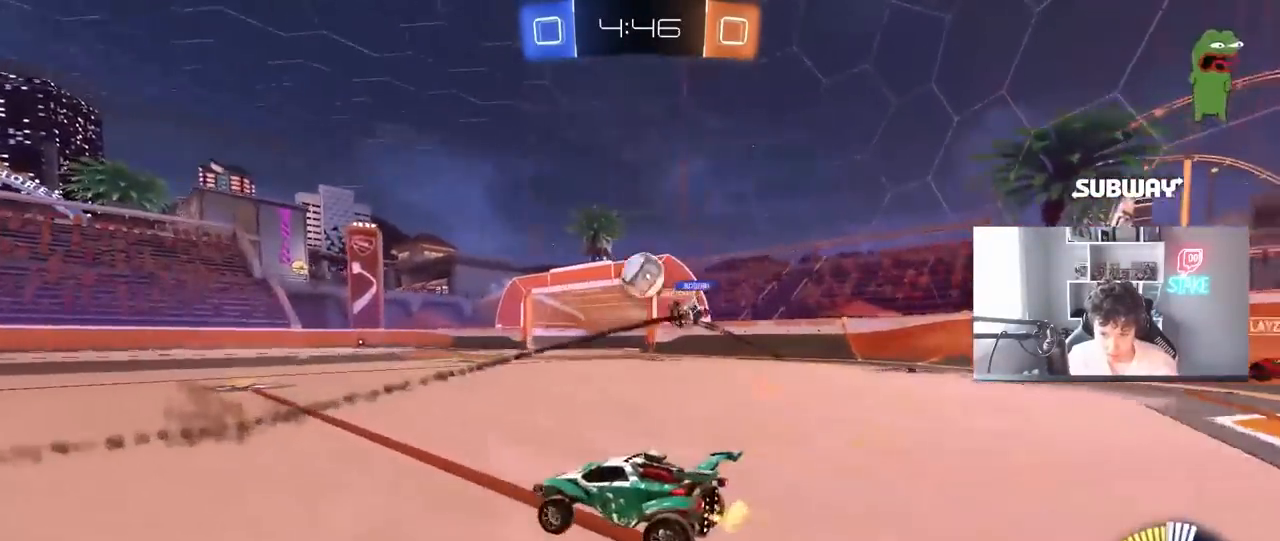
{"keys": ["d", "w"], "mouse": ["left"], "mouse_move": "still", "events": [[50, "d", "down"], [83, "d", "up"], [133, "a", "down"], [183, "shift", "down"], [233, "shift", "up"], [317, "mouse_left", "down"], [417, "a", "up"], [417, "d", "down"]]}
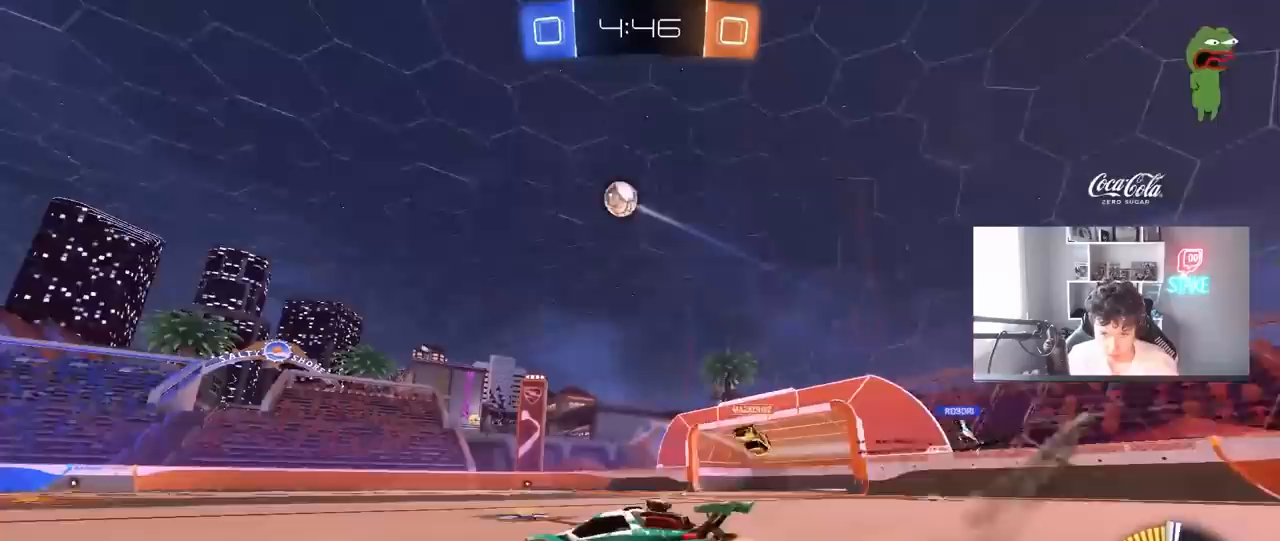
{"keys": ["a", "s", "shift"], "mouse": ["left"], "mouse_move": "still", "events": [[100, "d", "up"], [150, "a", "down"], [150, "mouse_right", "down"], [200, "mouse_right", "up"], [250, "shift", "down"], [300, "mouse_right", "down"], [333, "s", "down"], [333, "w", "up"], [483, "mouse_right", "up"]]}
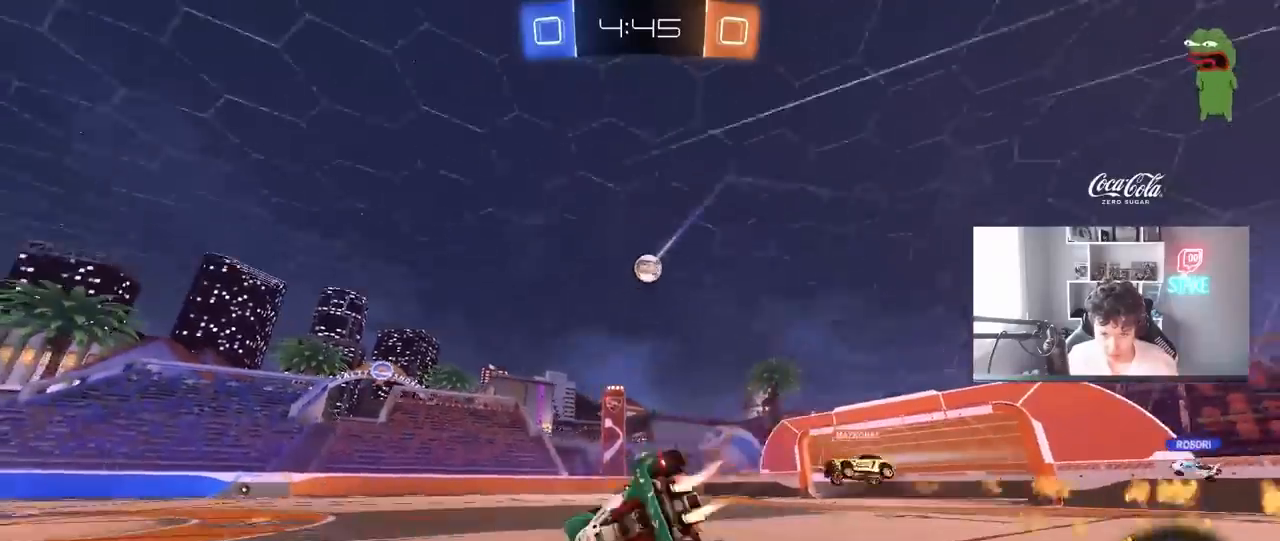
{"keys": ["a", "s", "space"], "mouse": [], "events": [[67, "space", "down"], [117, "s", "up"], [267, "s", "down"], [267, "space", "up"], [350, "mouse_left", "up"], [450, "space", "down"], [500, "shift", "up"]]}
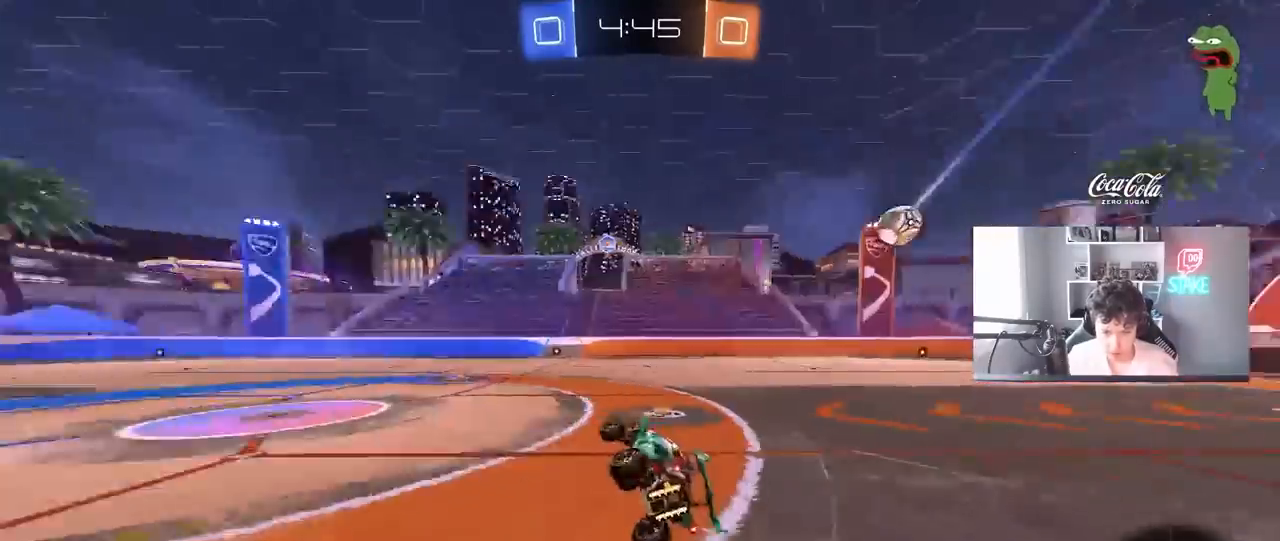
{"keys": ["w"], "mouse": [], "mouse_move": "still", "events": [[83, "a", "up"], [83, "s", "up"], [83, "space", "up"], [283, "mouse_left", "down"], [283, "w", "down"], [367, "d", "down"], [367, "mouse_left", "up"], [467, "d", "up"]]}
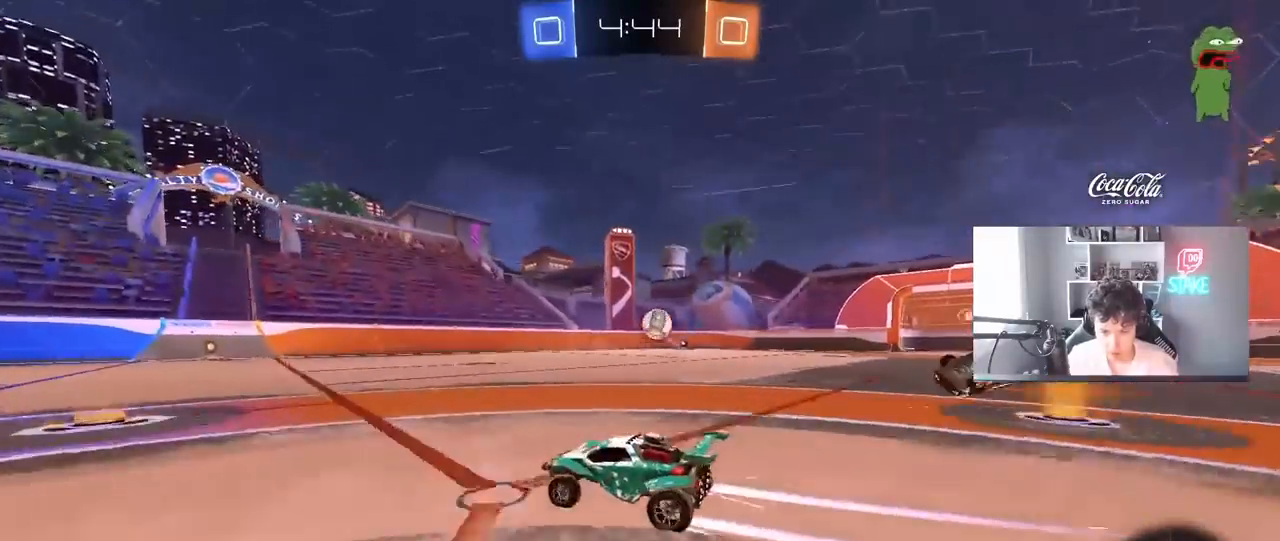
{"keys": ["d", "w"], "mouse": ["left"], "mouse_move": "down", "events": [[100, "d", "down"], [200, "d", "up"], [383, "mouse_left", "down"], [433, "d", "down"]]}
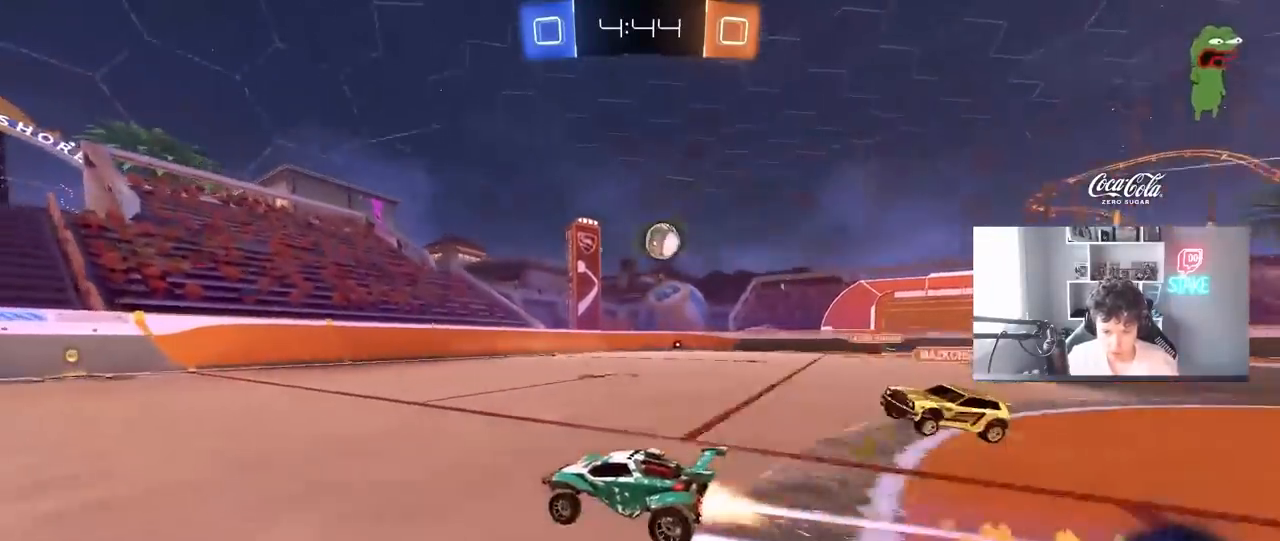
{"keys": ["w"], "mouse": ["left"], "mouse_move": "left", "events": [[33, "d", "up"], [117, "mouse_left", "up"], [500, "mouse_left", "down"]]}
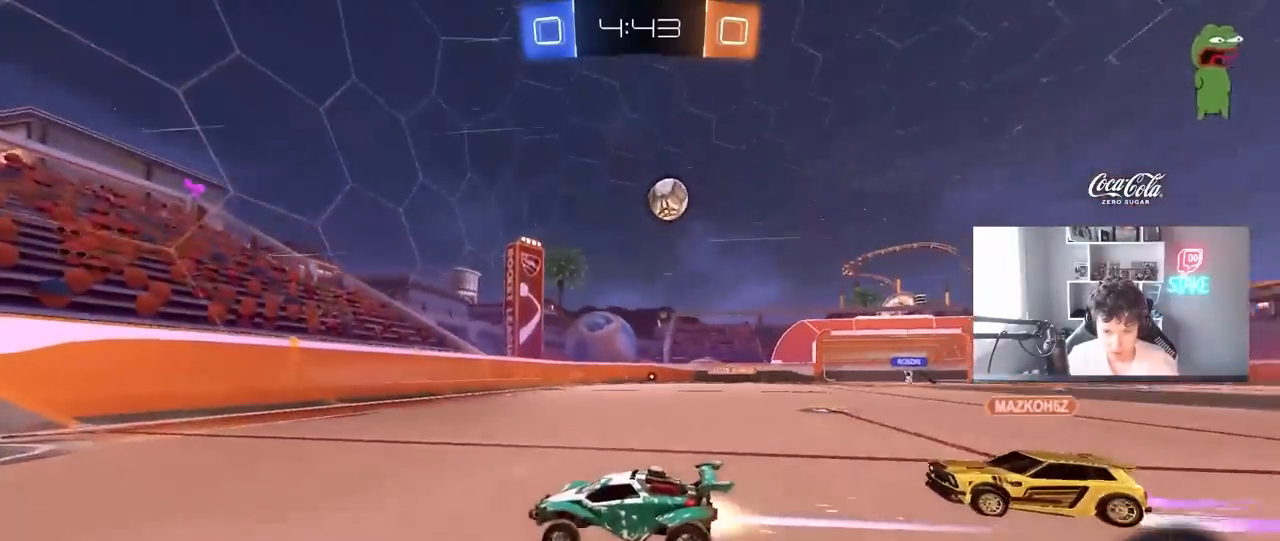
{"keys": ["d", "w"], "mouse": [], "mouse_move": "still", "events": [[133, "d", "down"], [183, "mouse_left", "up"], [233, "d", "up"], [467, "d", "down"]]}